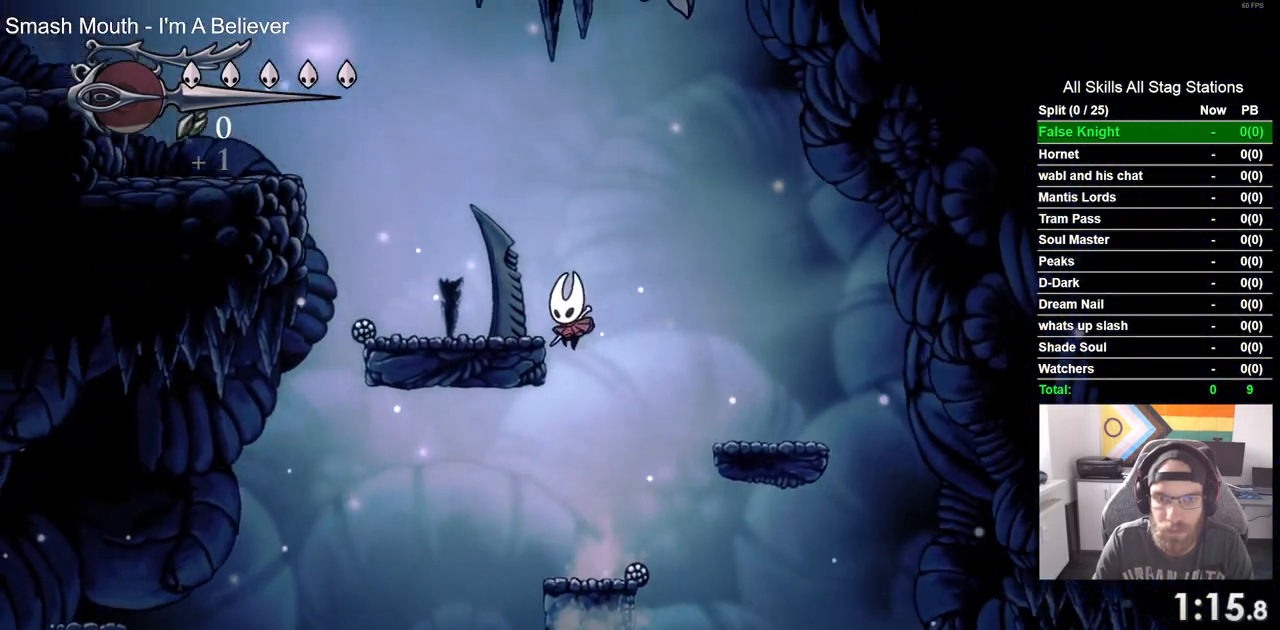
Gameplay with a controller (PlayStation layout); each line is a JSON object with the inputs held at the frame after it. "events" lists button and stick changes between this image and that frame as [ms after this image, input, new state], when the widget could be followed in between.
{"buttons": ["CROSS", "DPAD_LEFT"], "left_stick": "center", "right_stick": "center", "events": [[200, "CROSS", "up"], [450, "CROSS", "down"]]}
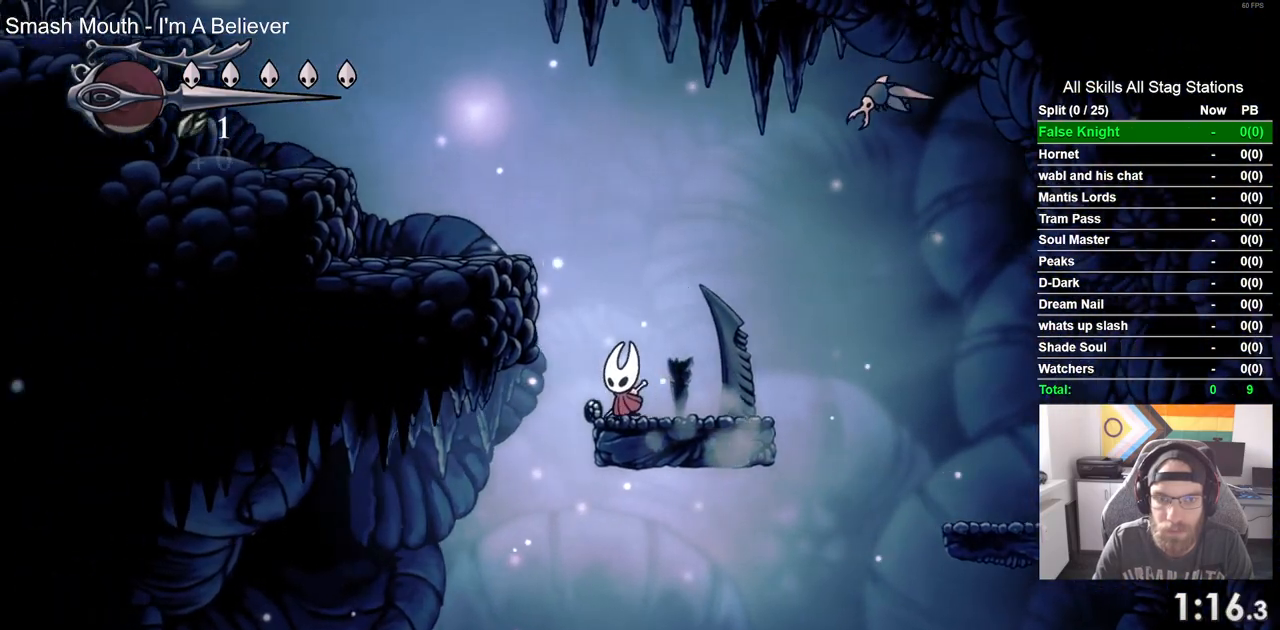
{"buttons": ["CROSS", "DPAD_LEFT"], "left_stick": "center", "right_stick": "center", "events": [[267, "CROSS", "up"], [467, "CROSS", "down"]]}
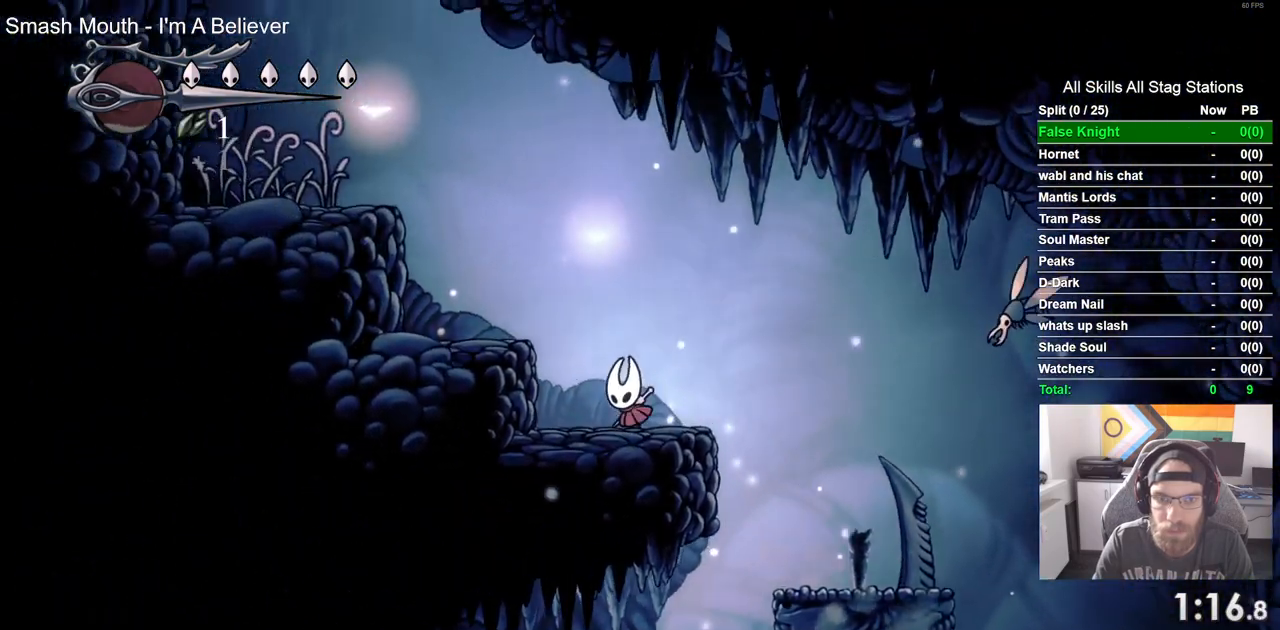
{"buttons": ["CROSS", "DPAD_LEFT"], "left_stick": "center", "right_stick": "center", "events": []}
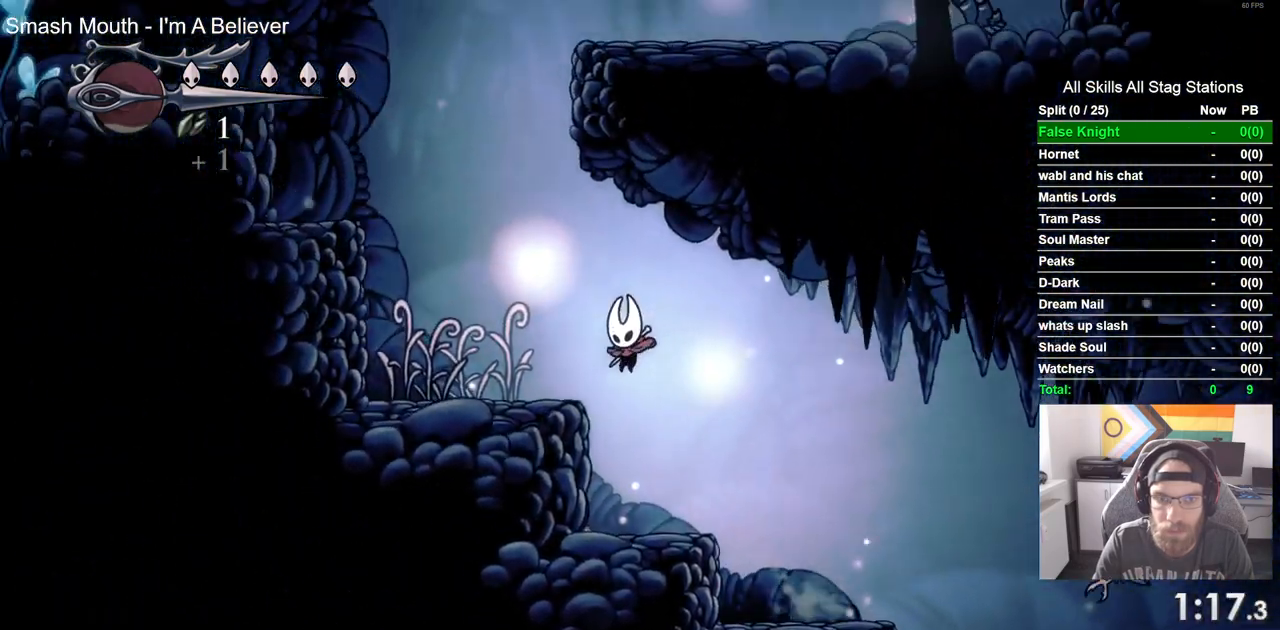
{"buttons": ["CROSS", "DPAD_LEFT"], "left_stick": "center", "right_stick": "center", "events": [[83, "CROSS", "up"], [233, "CROSS", "down"]]}
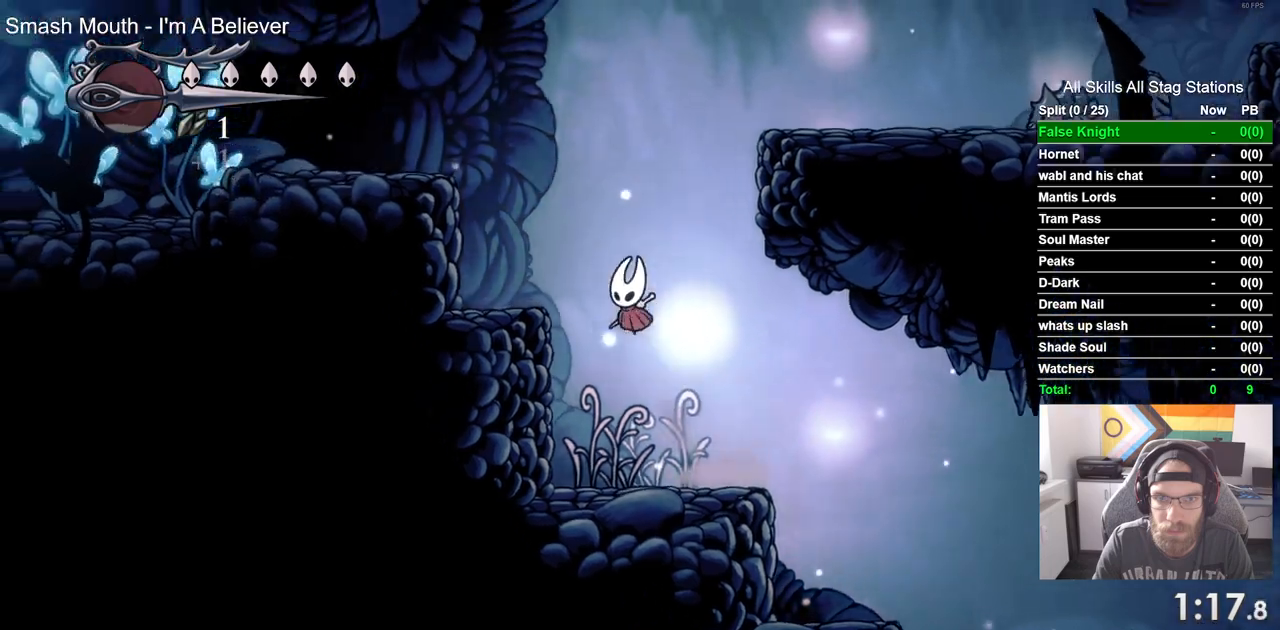
{"buttons": ["CROSS", "DPAD_RIGHT"], "left_stick": "center", "right_stick": "center", "events": [[133, "CROSS", "up"], [200, "DPAD_UP", "down"], [217, "DPAD_LEFT", "up"], [283, "DPAD_UP", "up"], [317, "DPAD_RIGHT", "down"], [400, "CROSS", "down"]]}
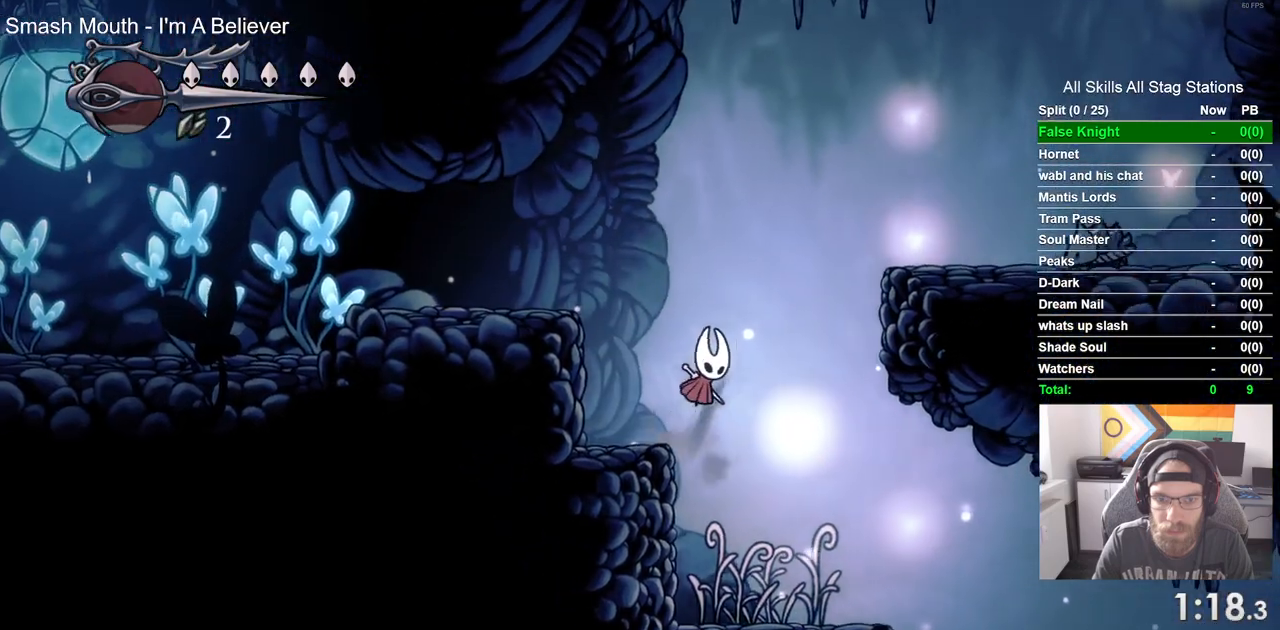
{"buttons": ["CROSS", "DPAD_DOWN", "DPAD_RIGHT"], "left_stick": "center", "right_stick": "center", "events": [[350, "DPAD_DOWN", "down"]]}
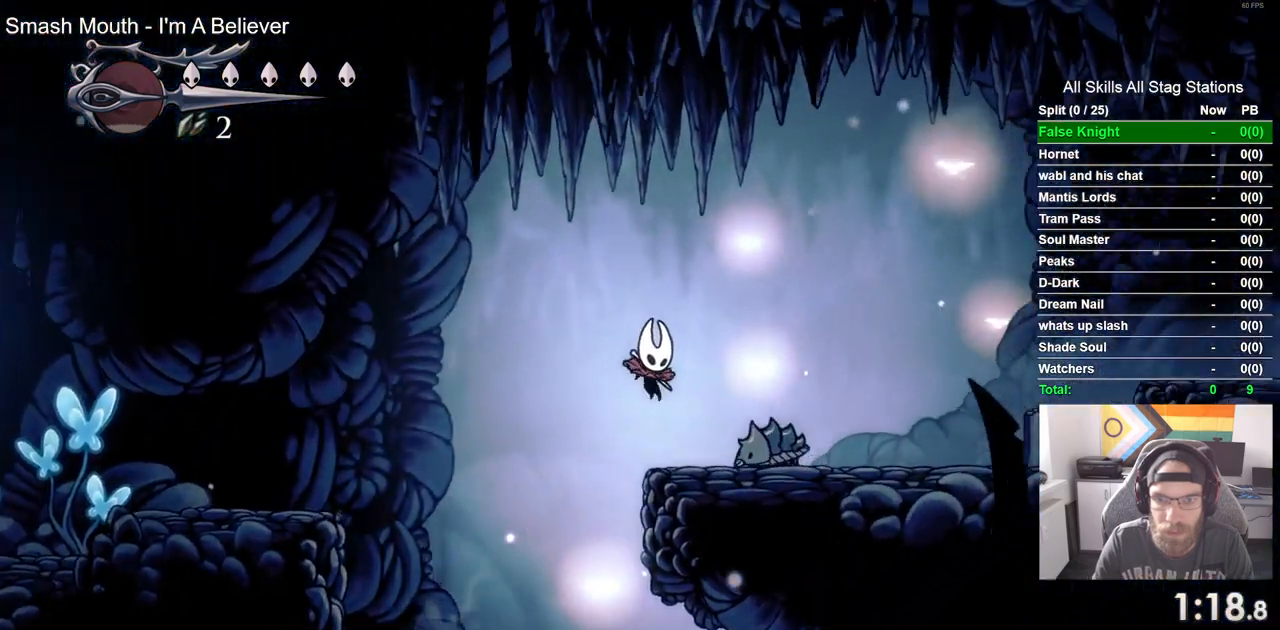
{"buttons": ["DPAD_RIGHT"], "left_stick": "center", "right_stick": "center", "events": [[17, "SQUARE", "down"], [350, "SQUARE", "up"], [433, "CROSS", "up"], [450, "DPAD_DOWN", "up"]]}
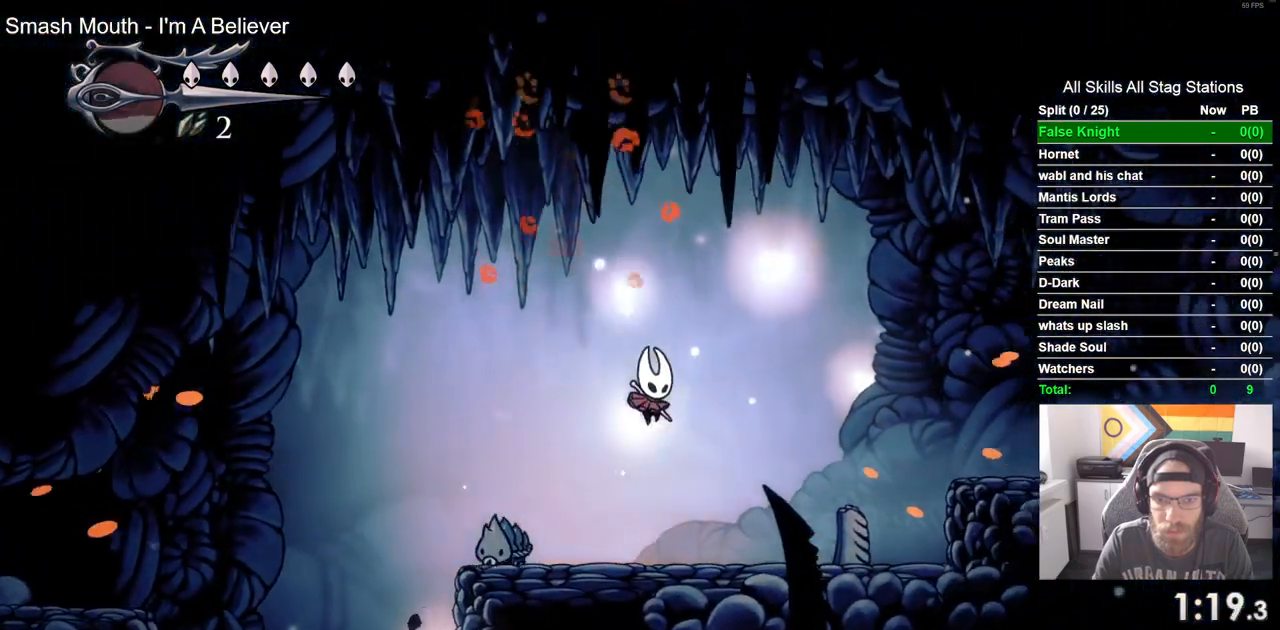
{"buttons": ["CROSS", "DPAD_RIGHT"], "left_stick": "center", "right_stick": "center", "events": [[367, "CROSS", "down"]]}